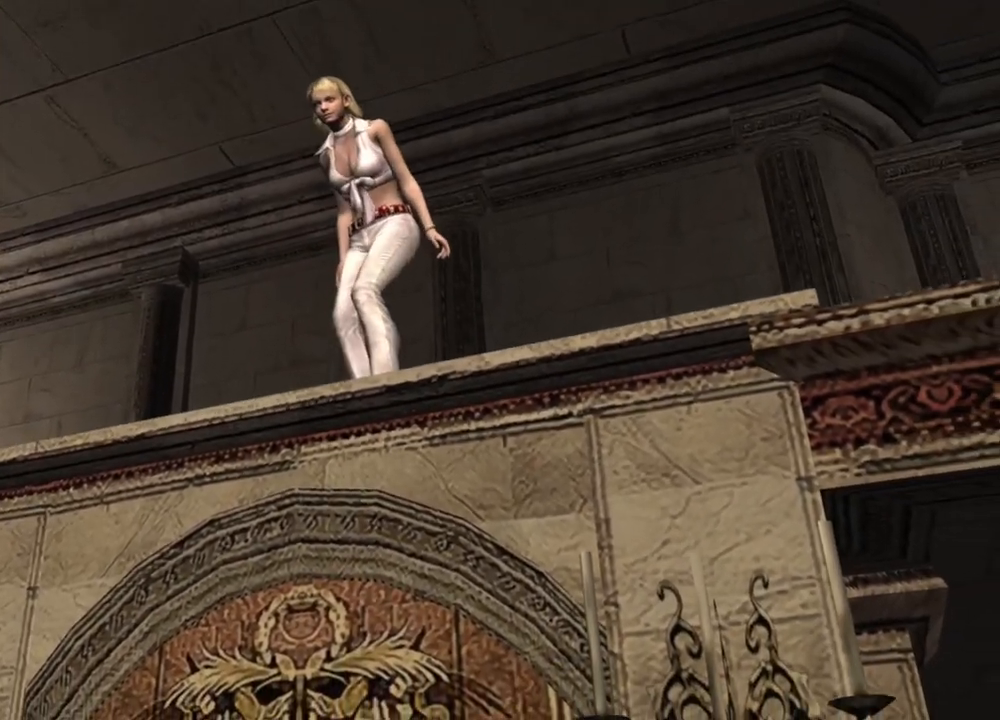
Gameplay with keyboard and mouse; each line is a JSON object with the keys and mouse buttons held at the frame after it. "events" lists presses ("down") and releases ("up") of "1", "2", "3", "4", "5", "a", "alt", "b", "c", "ctrl", "d", "e", "f", "g", "q", "r", "s", "shift", "space", "t", "tab", "tilde", "v", "w", "x", "z", "mouse_left", "mouse_wheel", "mouse_right", "mouse_mb4" and "mouse_mb5" between this image and that frame as [ms after this image, input, new state], when the widget could be followed in between. "mouse_left", "mouse_wheel", "mouse_right", "mouse_mb4", "mouse_mb5" = the "left", "wheel", "right", "mb4", "mb5" buttons of the "mouse" list. No other keys are recorded. "wheel" means that the mouse wheel is clicked or scrolled. Mouse movement is not recorded.
{"keys": ["s"], "mouse": [], "events": [[500, "s", "down"]]}
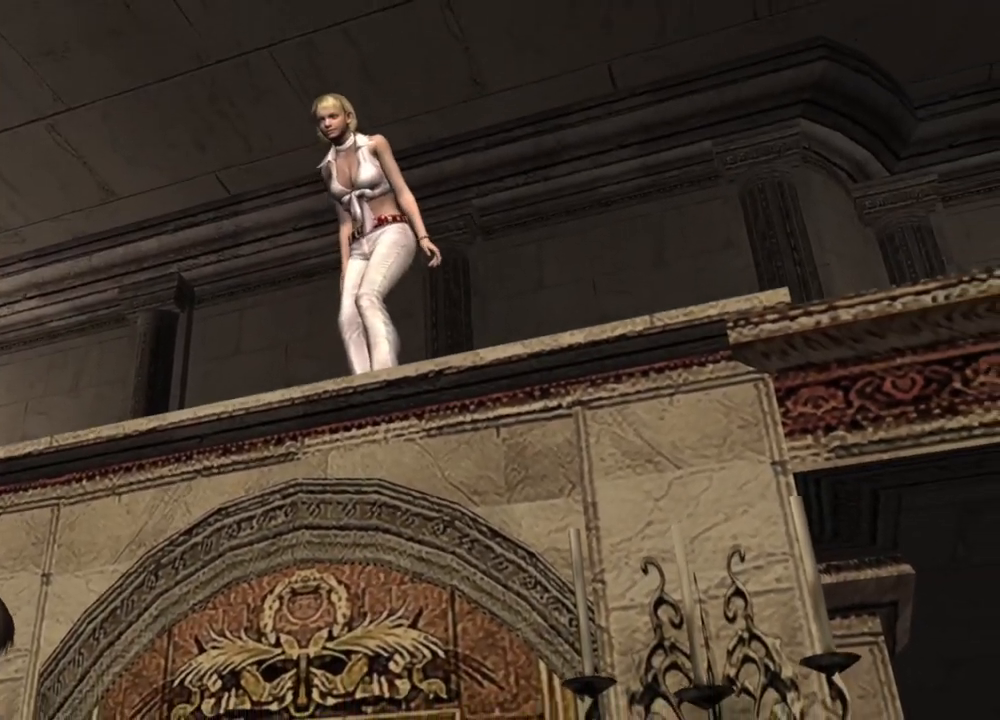
{"keys": ["s"], "mouse": [], "events": []}
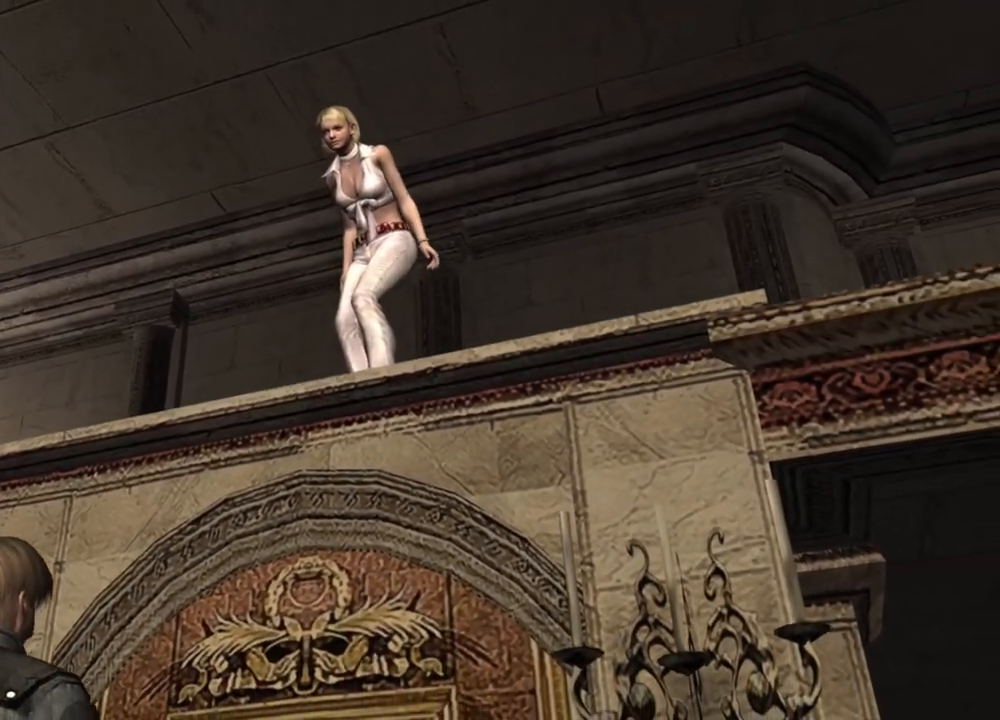
{"keys": ["s"], "mouse": [], "events": []}
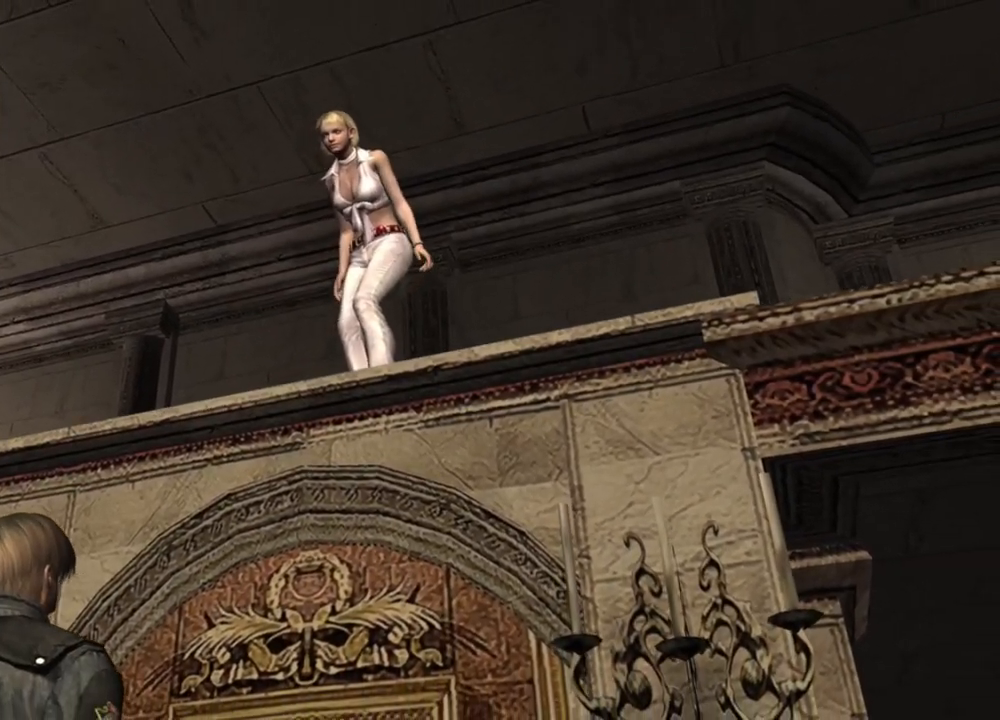
{"keys": ["s"], "mouse": [], "events": []}
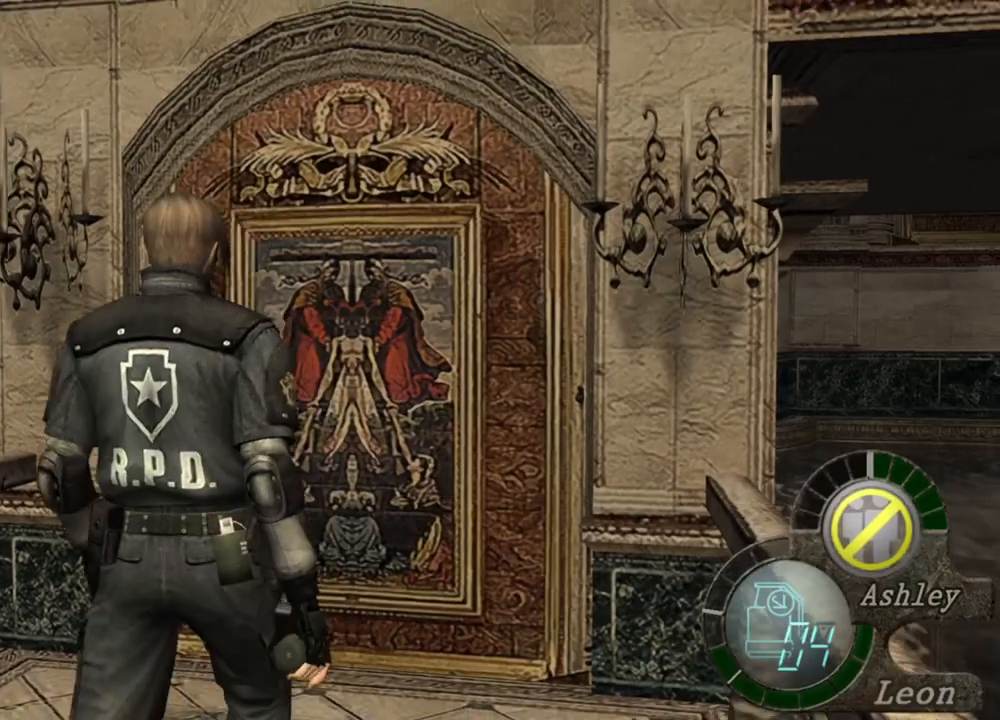
{"keys": ["s"], "mouse": [], "events": []}
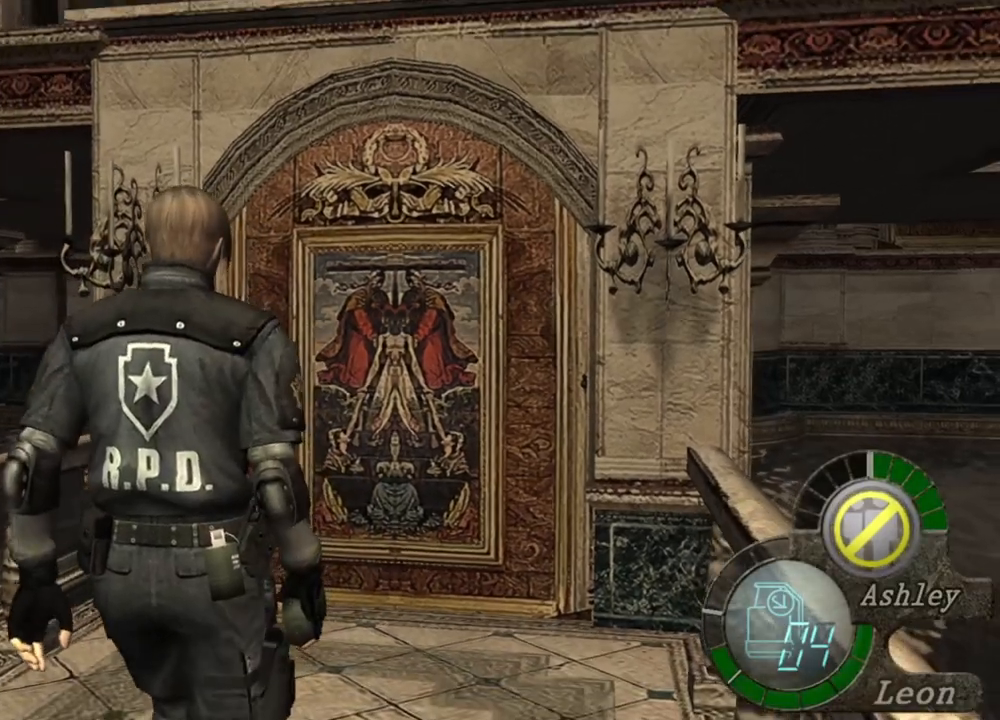
{"keys": ["s"], "mouse": [], "events": []}
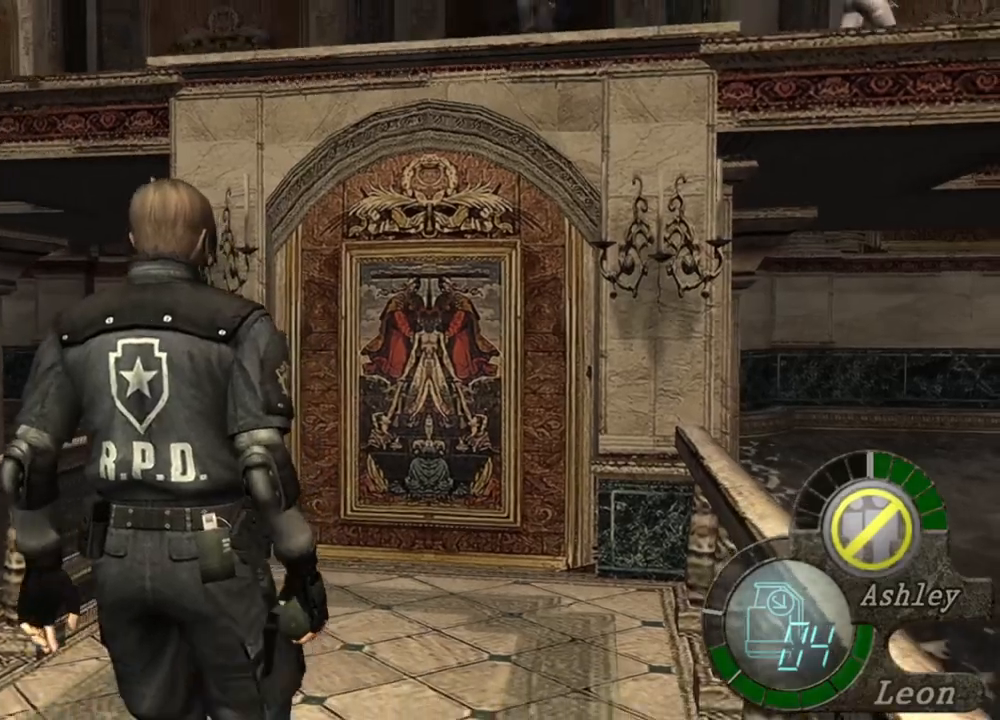
{"keys": ["s"], "mouse": [], "events": []}
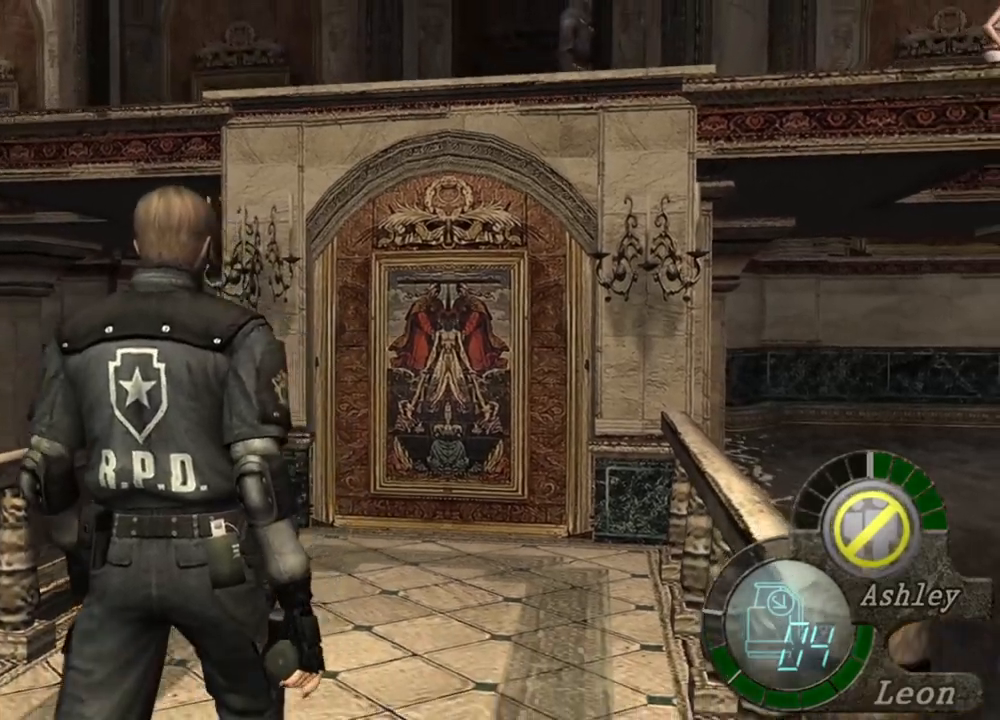
{"keys": [], "mouse": [], "events": [[267, "s", "up"]]}
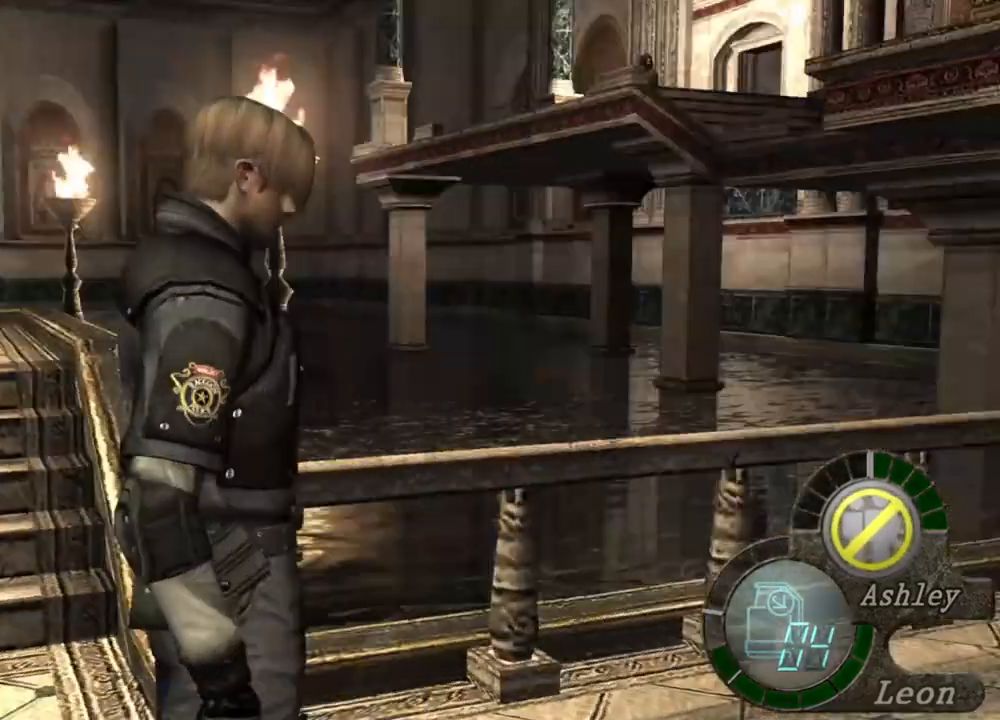
{"keys": ["shift", "w"], "mouse": [], "events": [[34, "mouse_right", "down"], [200, "mouse_right", "up"], [300, "shift", "down"], [300, "w", "down"]]}
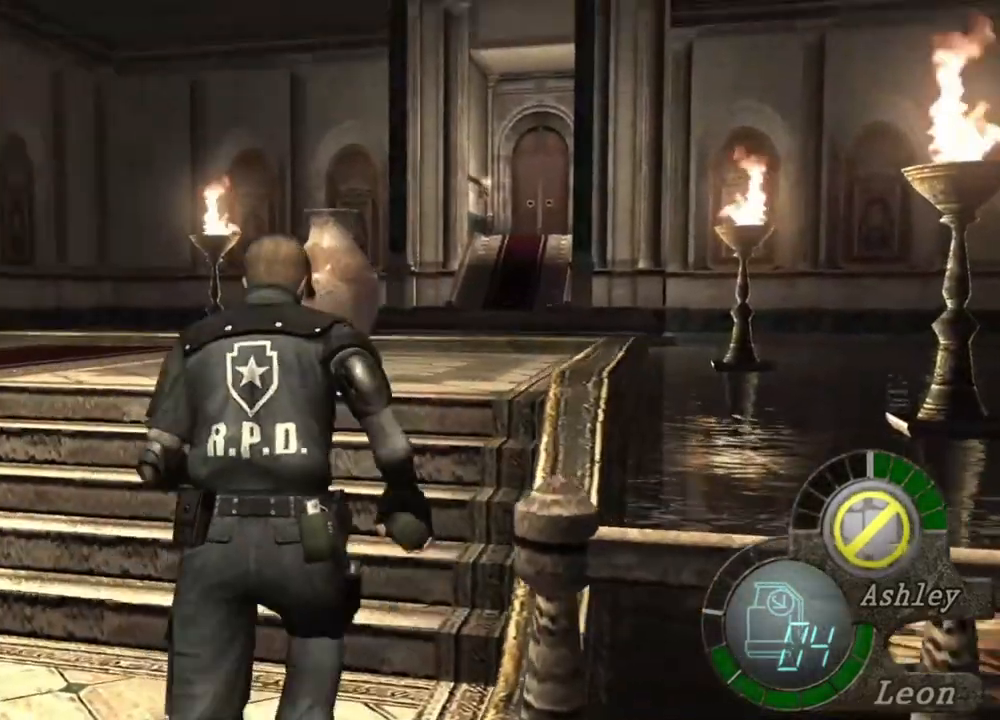
{"keys": ["shift", "w"], "mouse": [], "events": []}
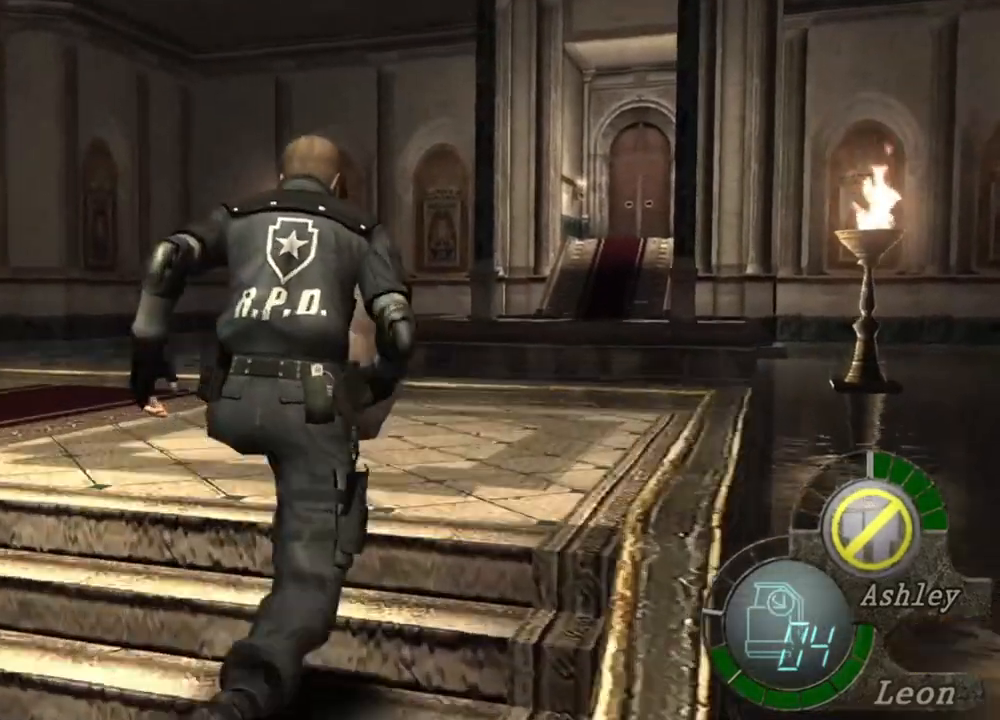
{"keys": ["shift", "w"], "mouse": [], "events": []}
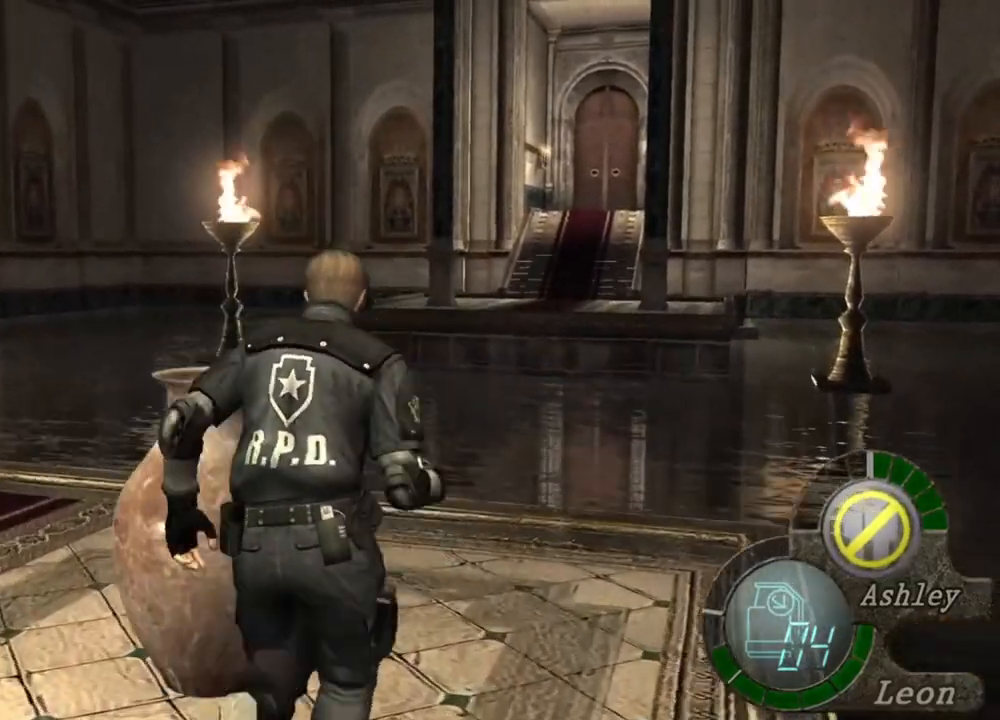
{"keys": ["shift", "w"], "mouse": [], "events": []}
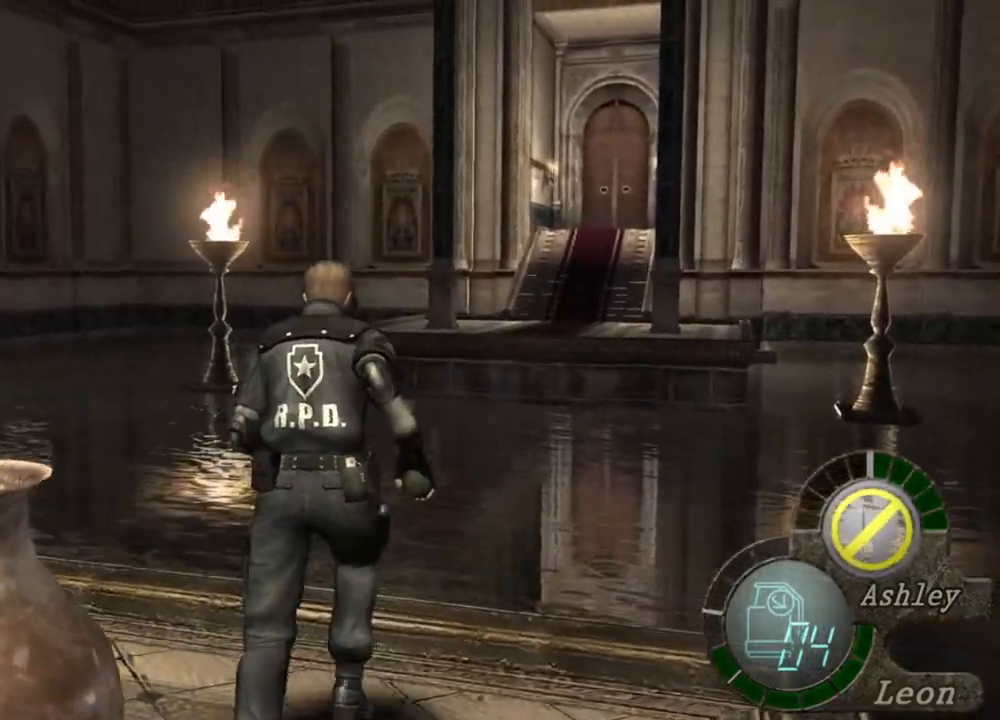
{"keys": ["shift", "w"], "mouse": [], "events": [[134, "d", "down"], [234, "d", "up"], [334, "d", "down"], [434, "d", "up"]]}
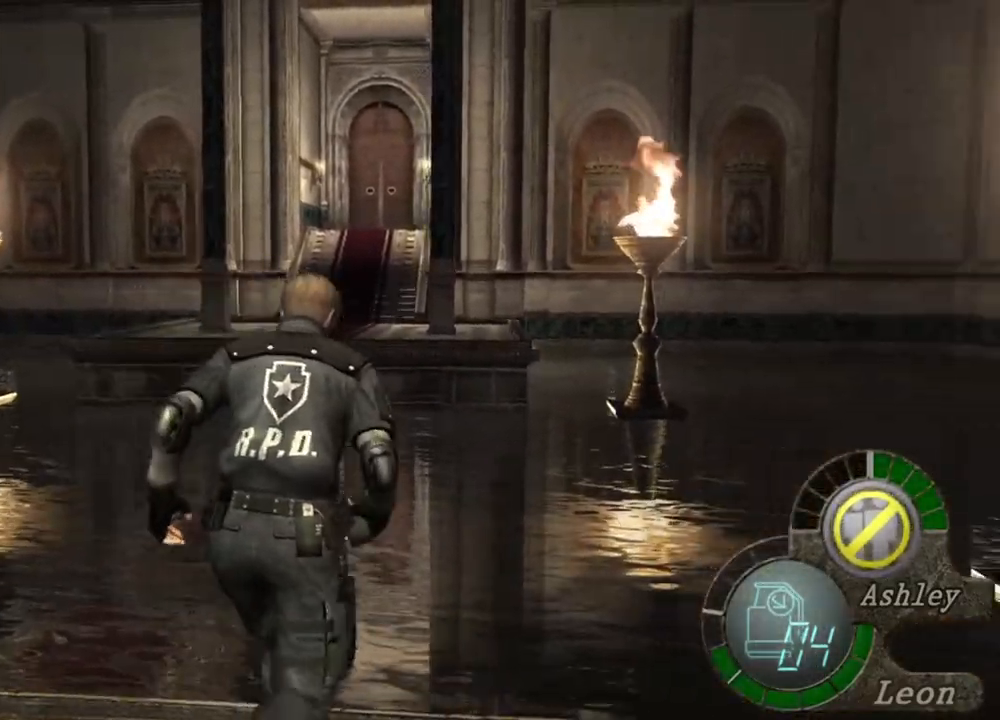
{"keys": ["shift", "w"], "mouse": [], "events": []}
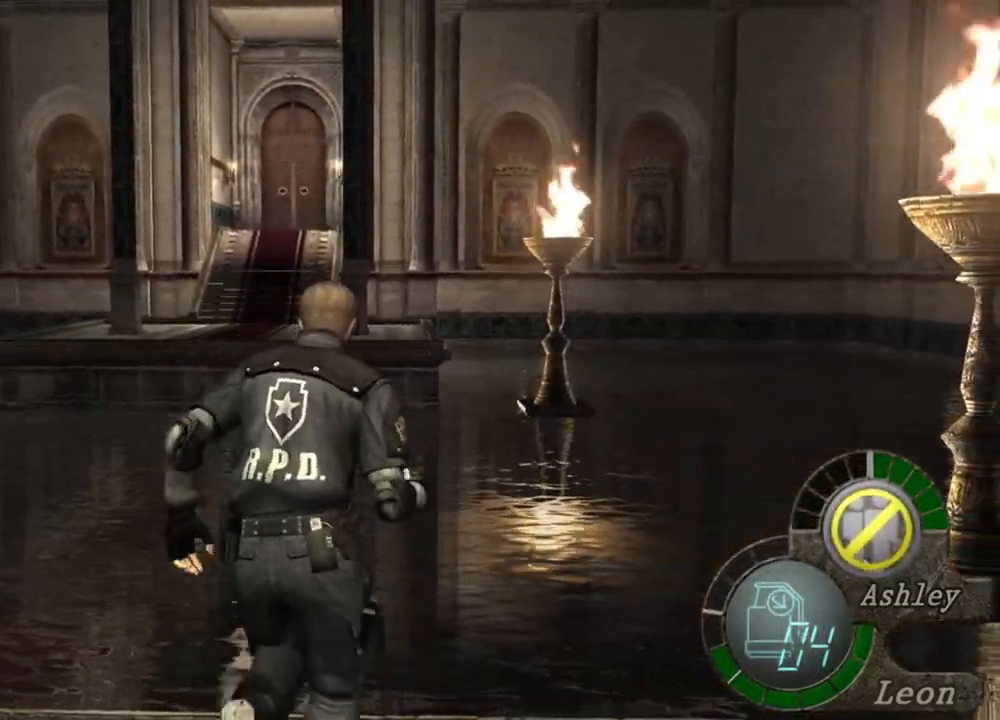
{"keys": ["shift", "w"], "mouse": [], "events": []}
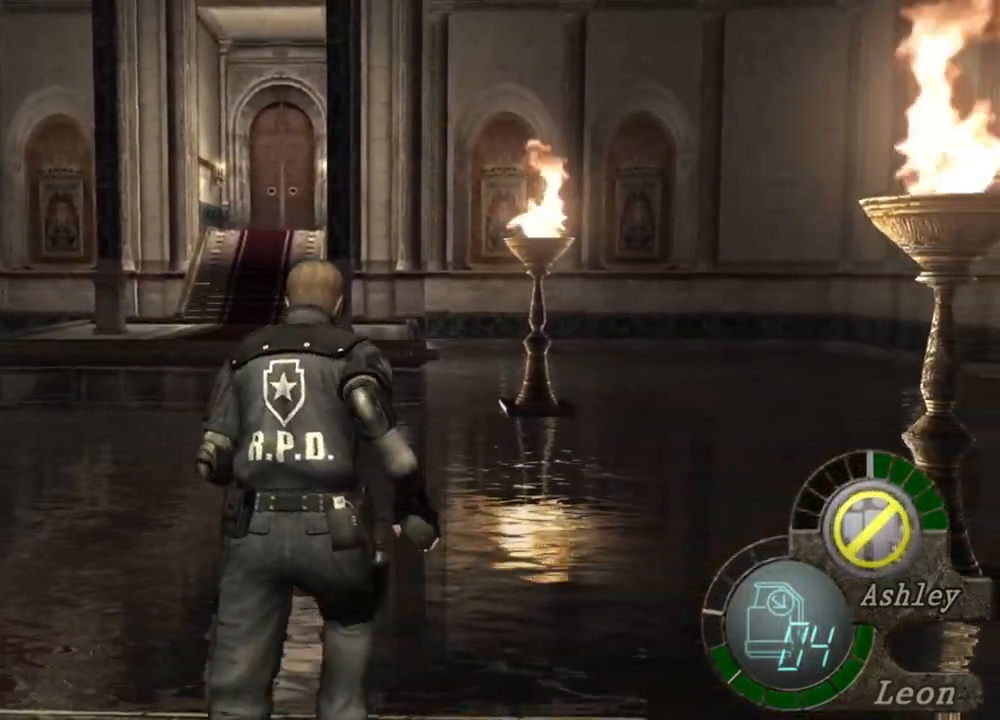
{"keys": ["s"], "mouse": [], "events": [[100, "w", "up"], [134, "shift", "up"], [200, "s", "down"], [200, "shift", "down"], [400, "shift", "up"]]}
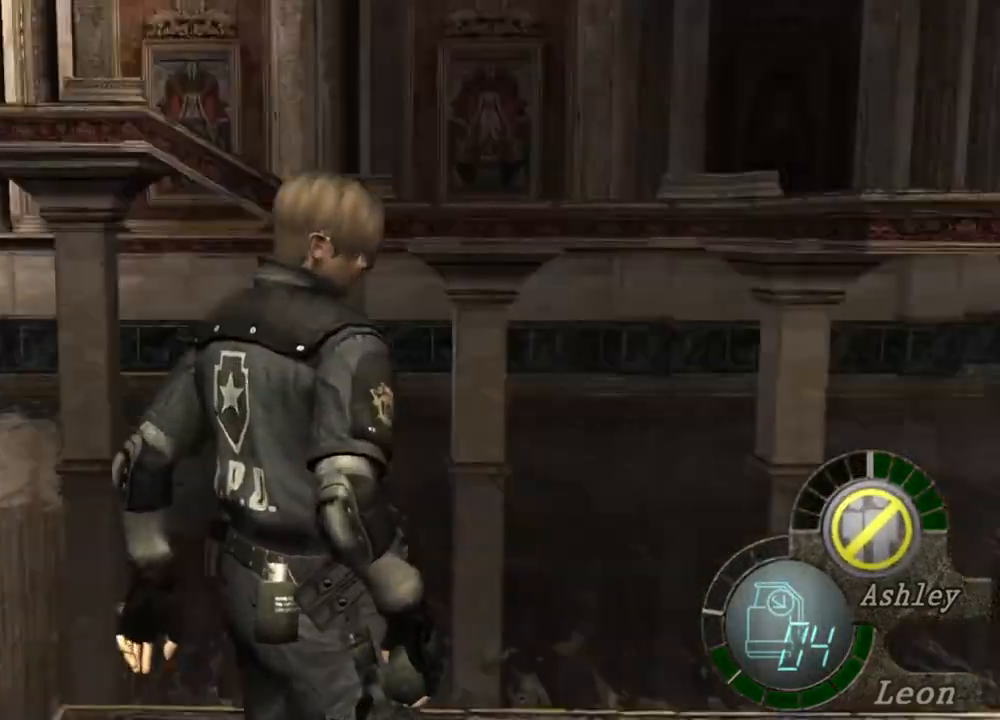
{"keys": [], "mouse": [], "events": [[100, "s", "up"], [267, "tab", "down"], [400, "tab", "up"]]}
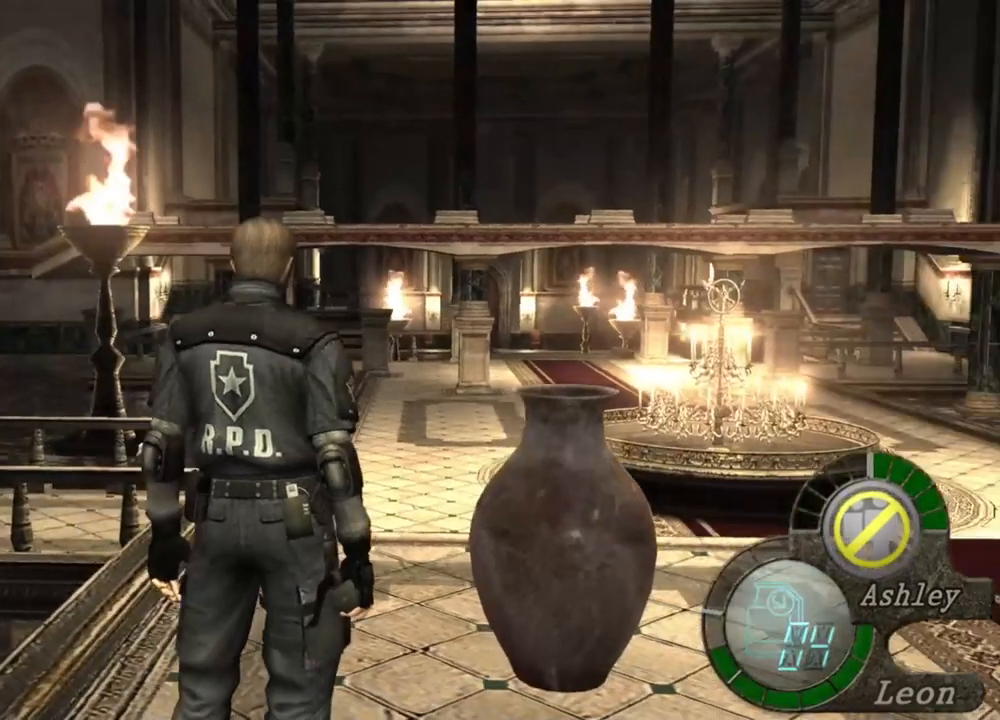
{"keys": [], "mouse": [], "events": [[267, "tab", "down"], [400, "tab", "up"]]}
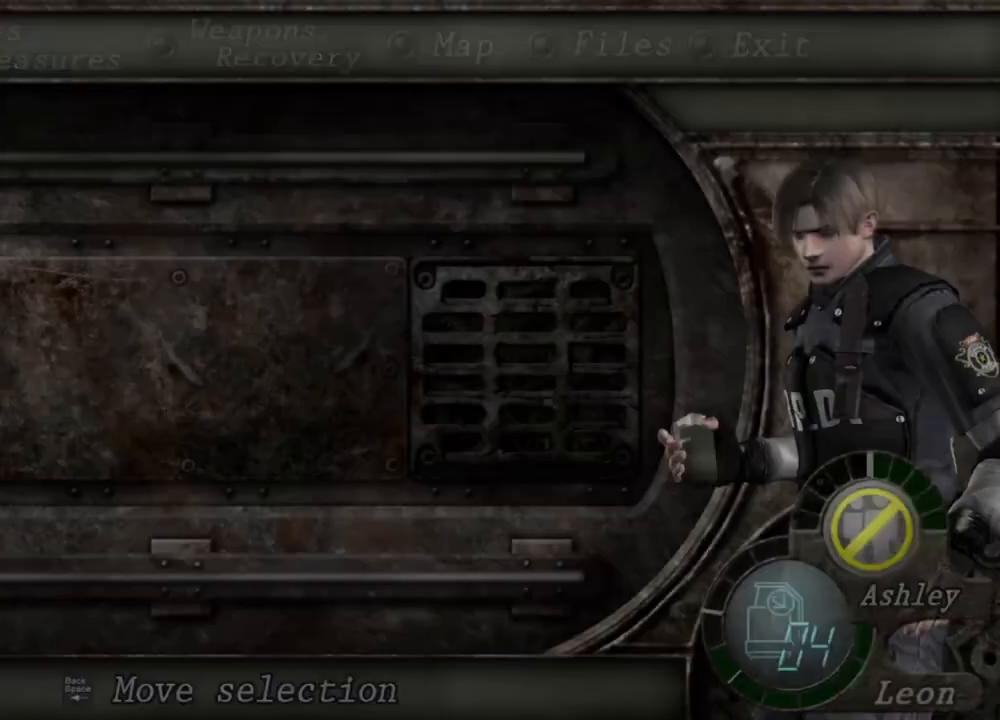
{"keys": [], "mouse": [], "events": []}
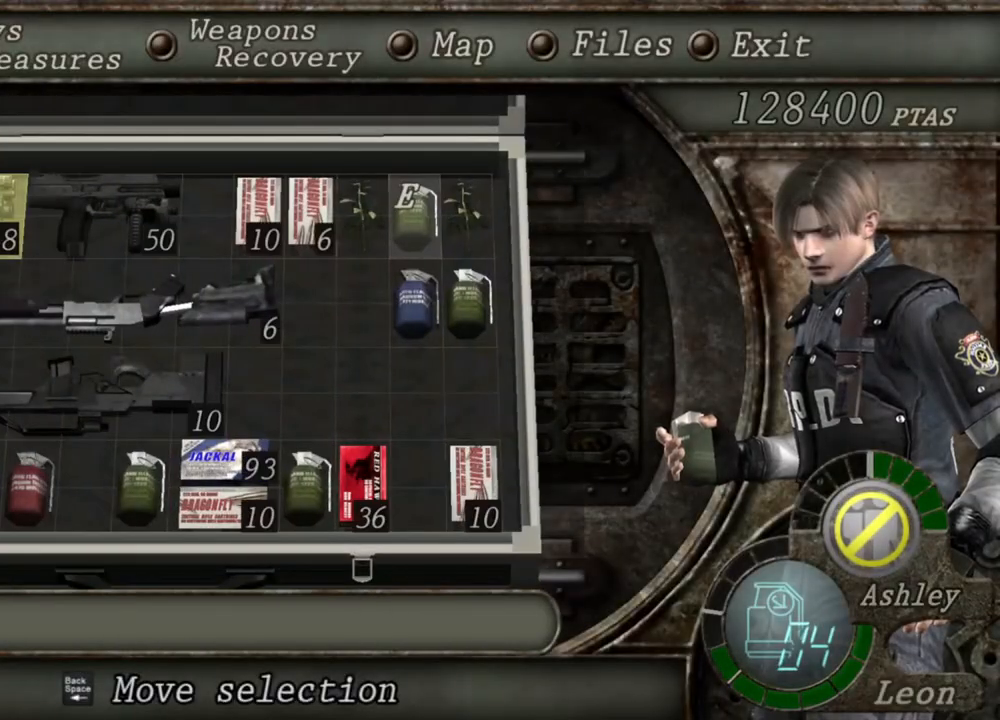
{"keys": [], "mouse": [], "events": []}
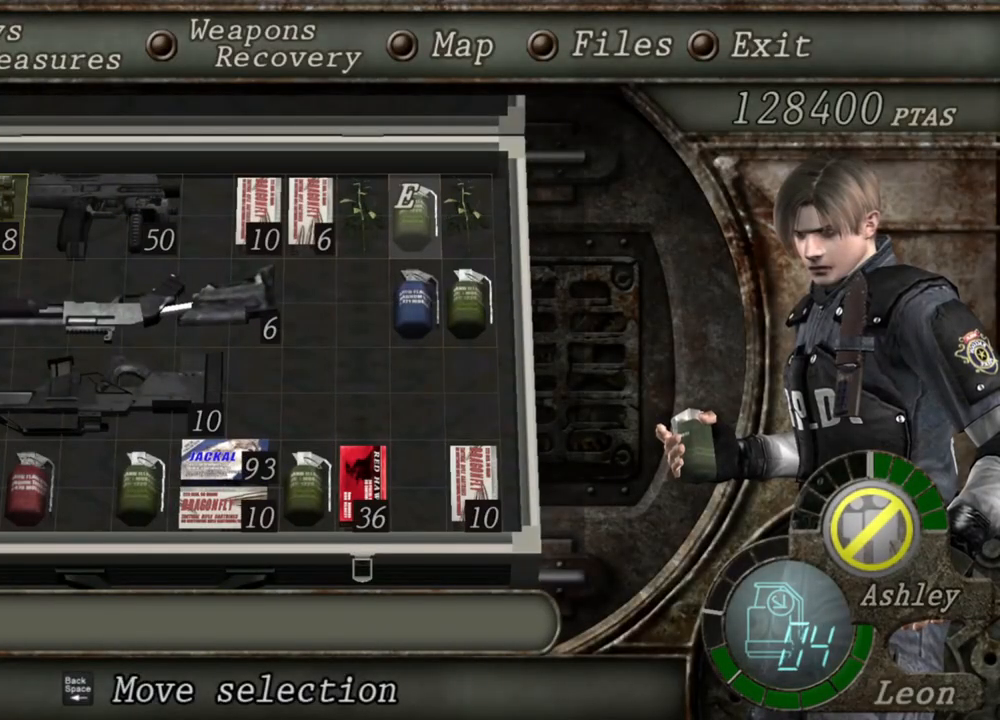
{"keys": [], "mouse": [], "events": [[167, "d", "down"], [367, "d", "up"], [400, "e", "down"], [500, "e", "up"]]}
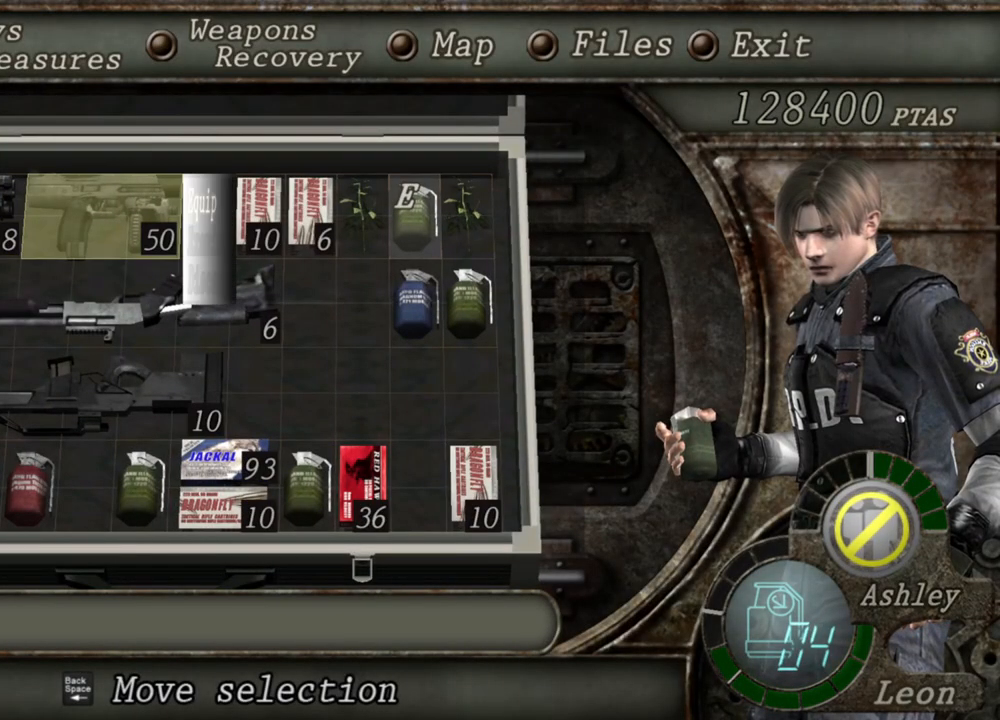
{"keys": [], "mouse": [], "events": [[67, "e", "down"], [134, "e", "up"]]}